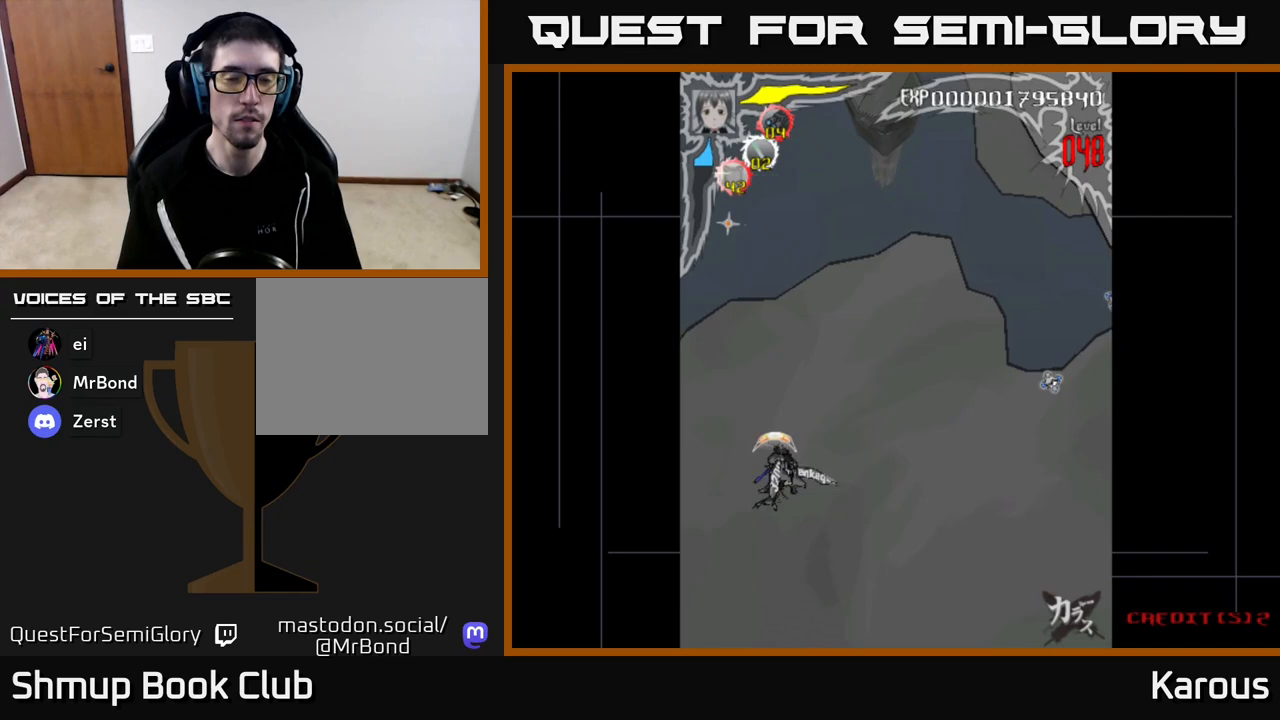
Gameplay with a controller (Xbox layout); each line is a JSON object with the inputs held at the frame after it. "events" lists button and stick changes between this image and that frame as [ms after this image, input, new state], when the widget could be followed in between.
{"buttons": ["DPAD_RIGHT"], "left_stick": "center", "right_stick": "center", "events": [[400, "DPAD_UP", "up"]]}
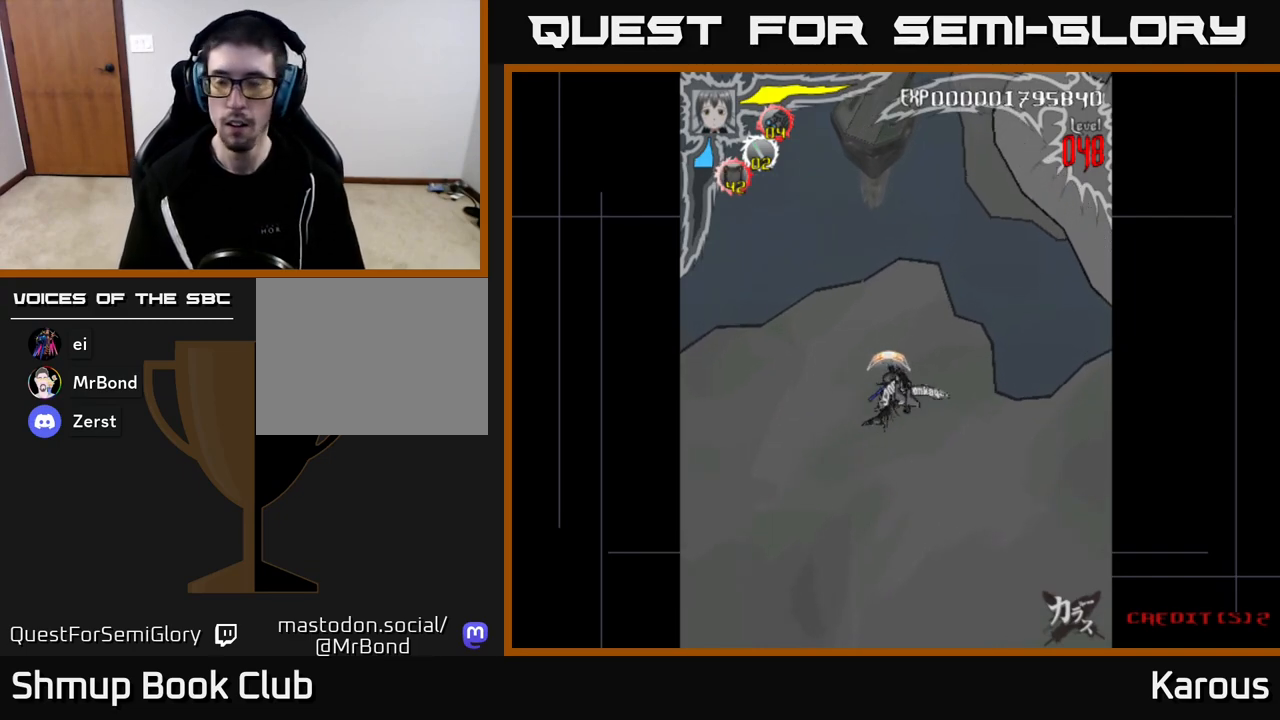
{"buttons": ["DPAD_UP", "DPAD_RIGHT"], "left_stick": "center", "right_stick": "center", "events": [[50, "DPAD_UP", "down"]]}
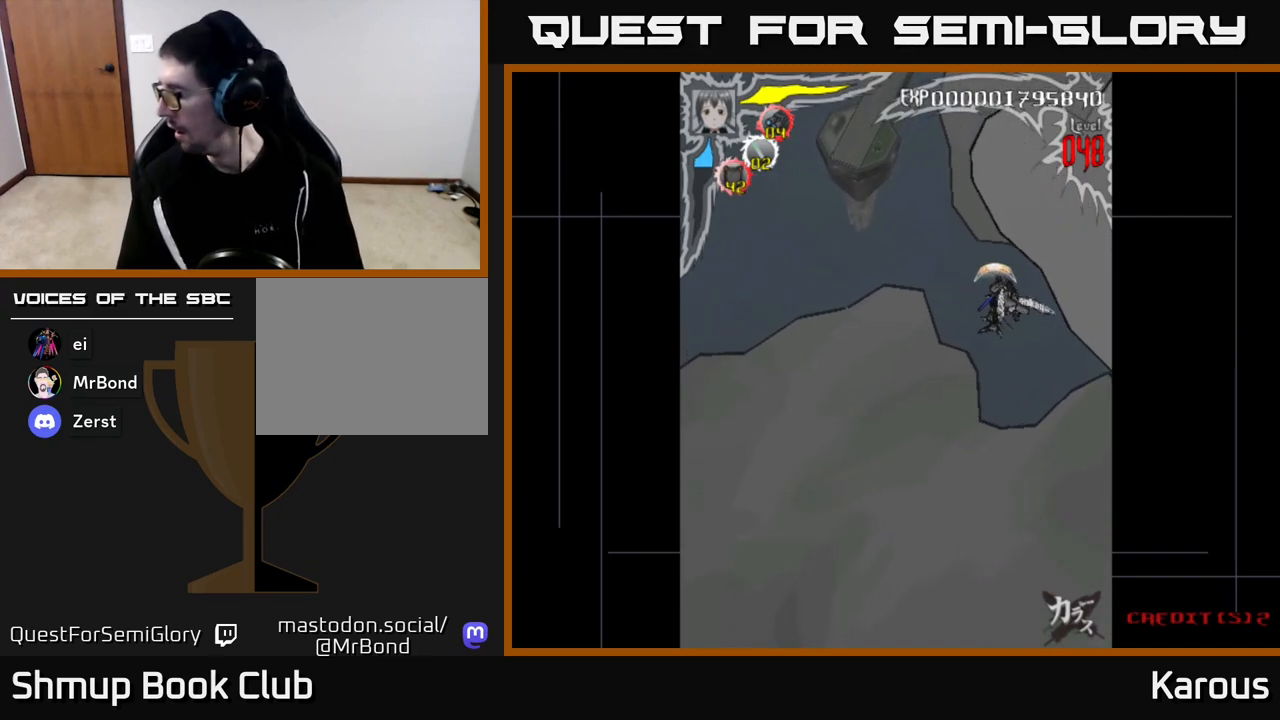
{"buttons": ["DPAD_UP"], "left_stick": "center", "right_stick": "center", "events": [[167, "DPAD_RIGHT", "up"], [217, "DPAD_UP", "up"], [417, "DPAD_UP", "down"]]}
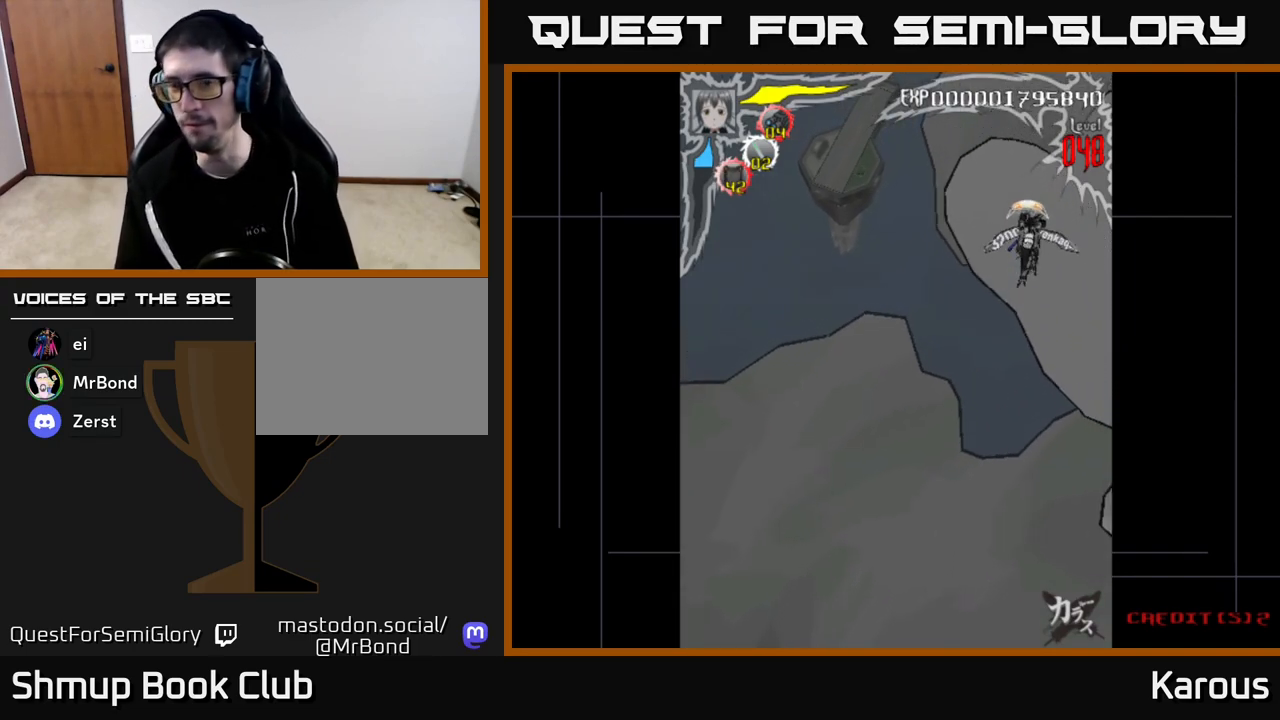
{"buttons": ["DPAD_LEFT"], "left_stick": "center", "right_stick": "center", "events": [[150, "DPAD_UP", "up"], [400, "DPAD_LEFT", "down"]]}
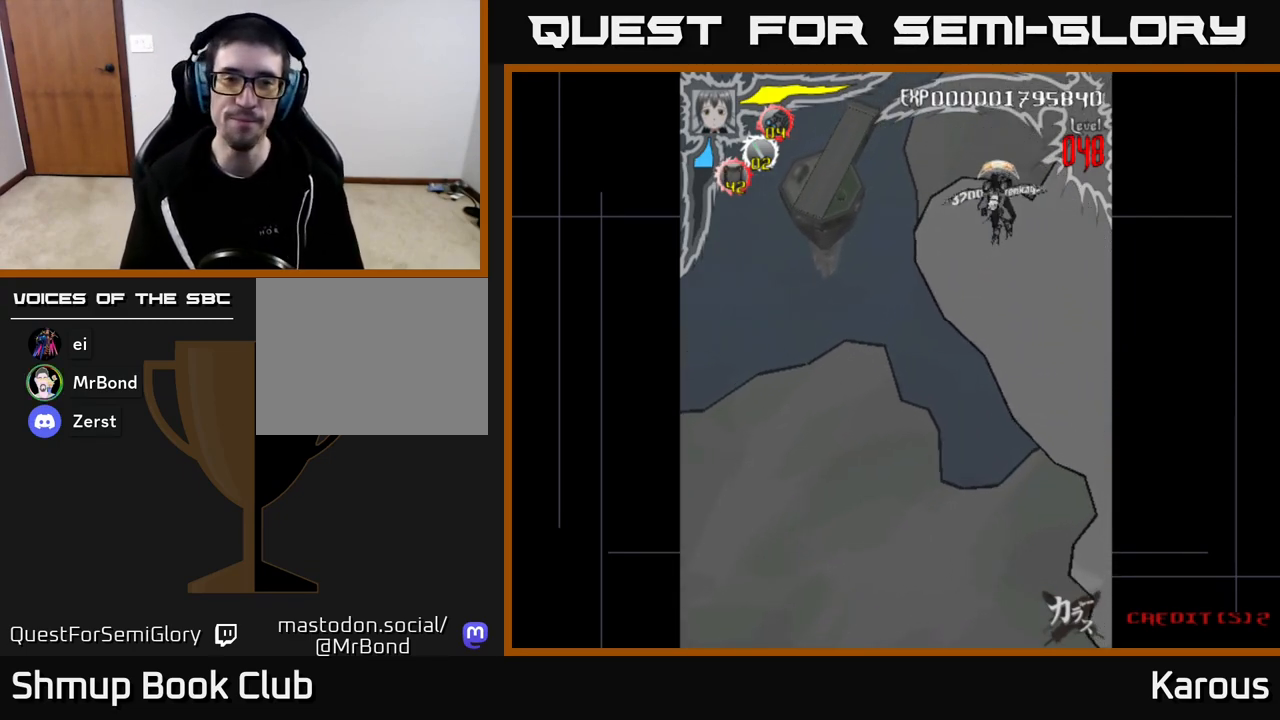
{"buttons": ["DPAD_DOWN"], "left_stick": "center", "right_stick": "center", "events": [[167, "DPAD_DOWN", "down"], [167, "DPAD_LEFT", "up"]]}
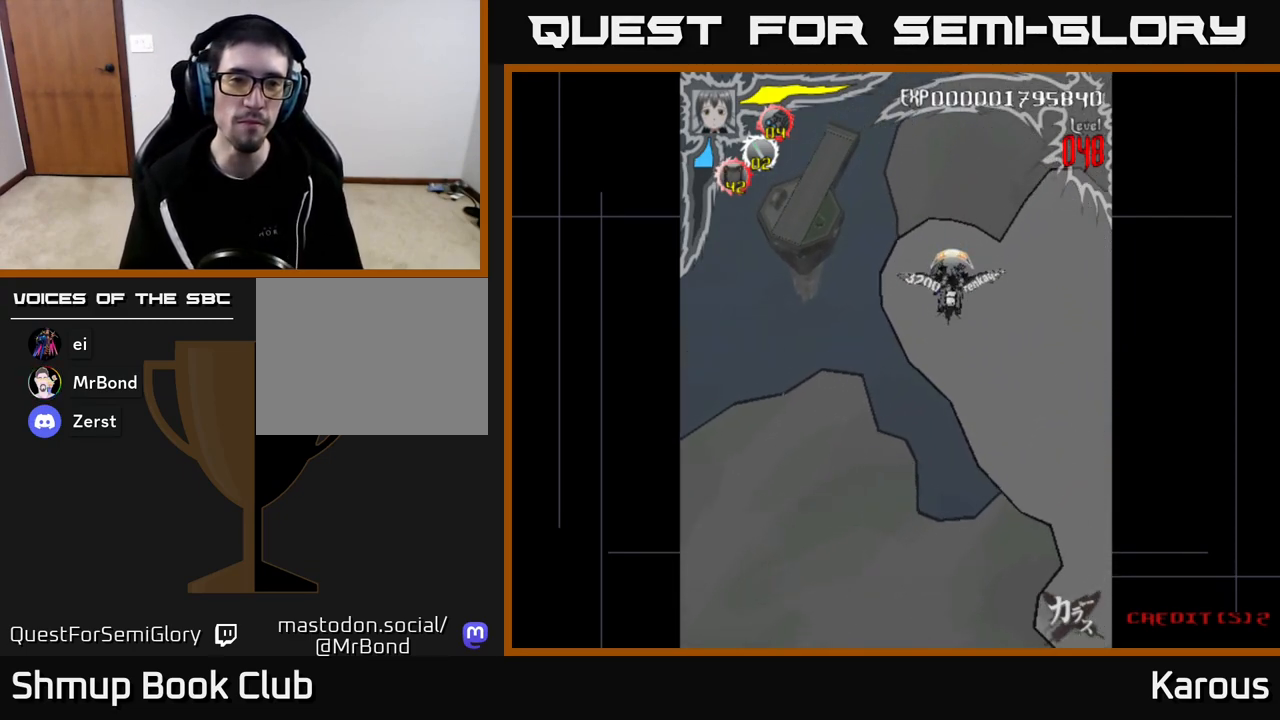
{"buttons": [], "left_stick": "center", "right_stick": "center", "events": [[183, "DPAD_DOWN", "up"], [183, "DPAD_LEFT", "down"], [383, "DPAD_LEFT", "up"]]}
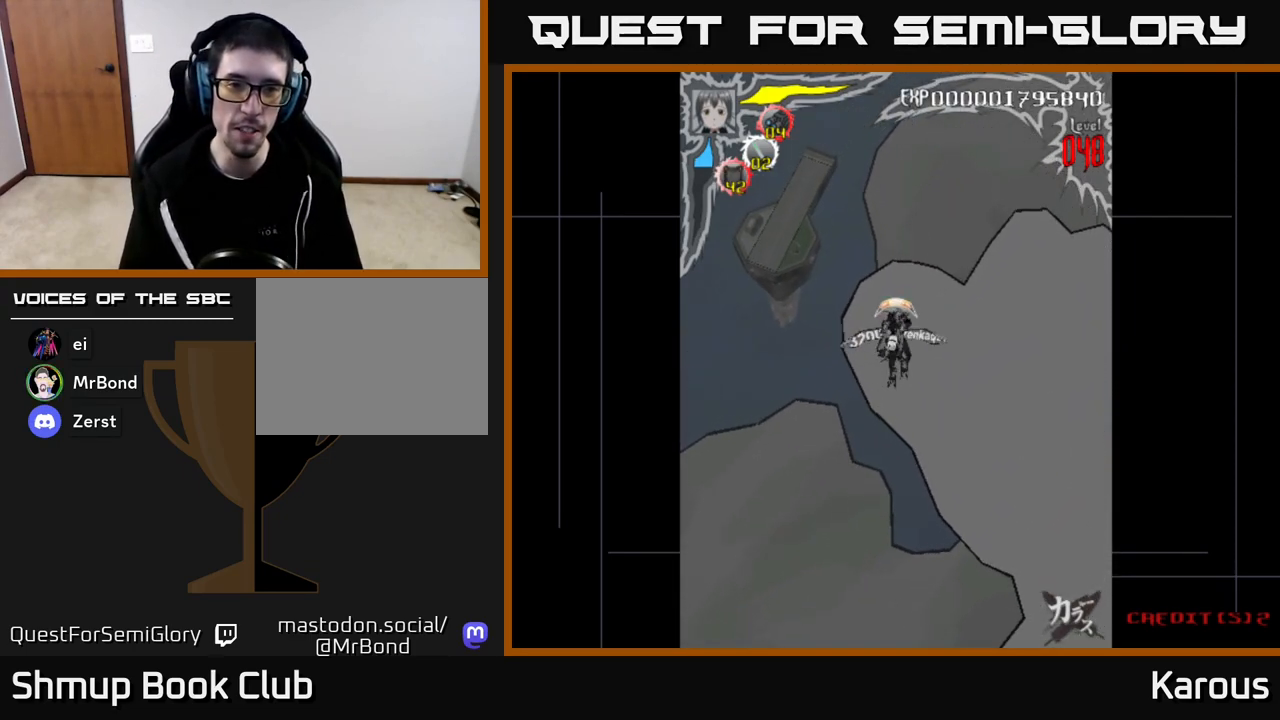
{"buttons": [], "left_stick": "center", "right_stick": "center", "events": []}
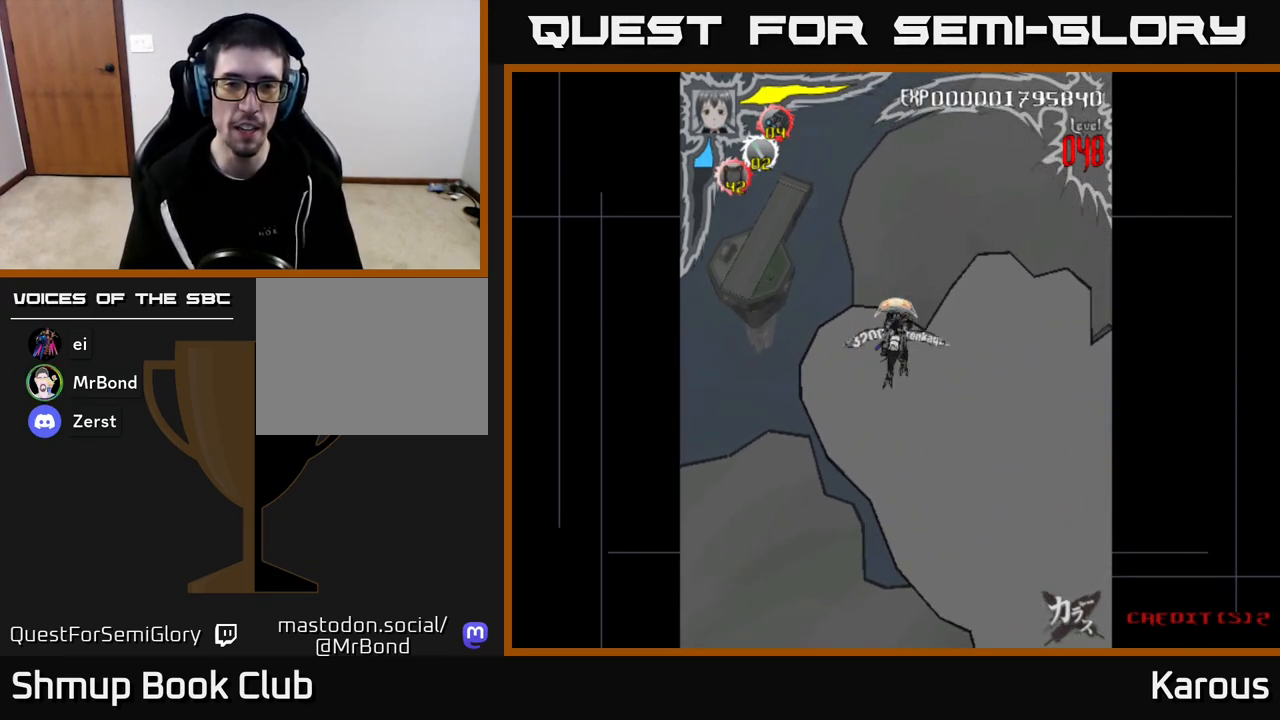
{"buttons": [], "left_stick": "center", "right_stick": "center", "events": []}
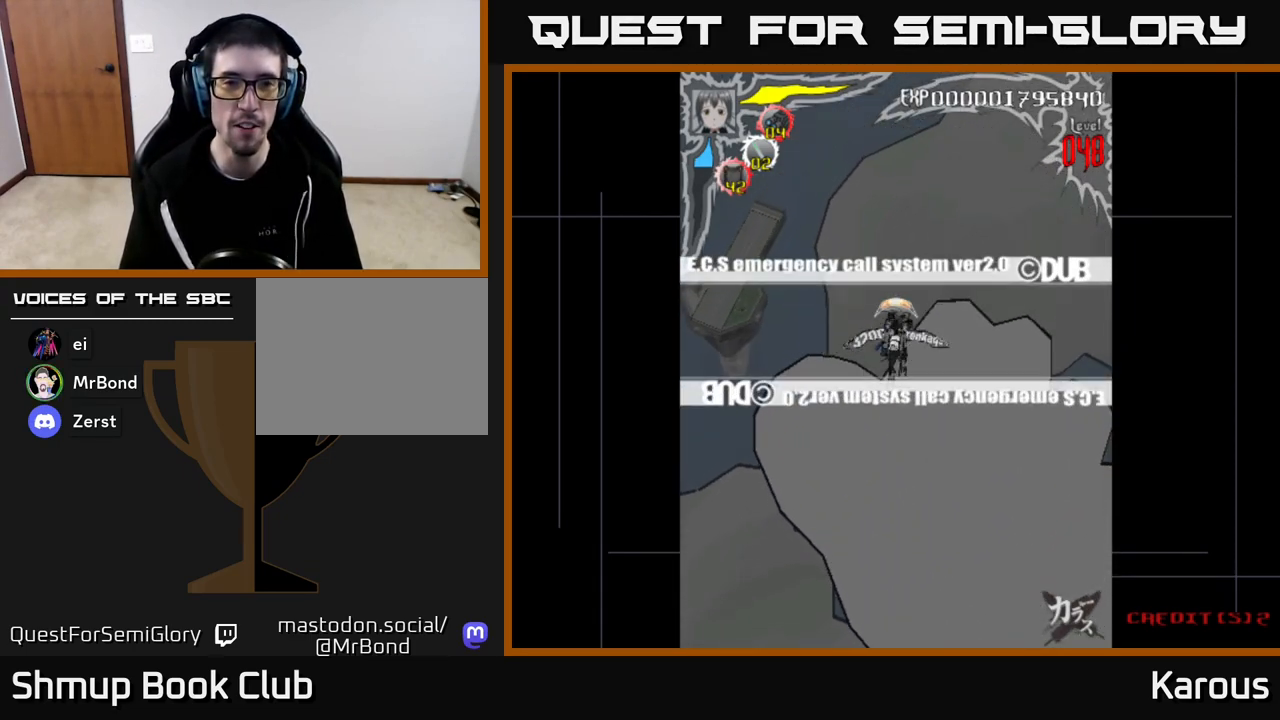
{"buttons": [], "left_stick": "center", "right_stick": "center", "events": []}
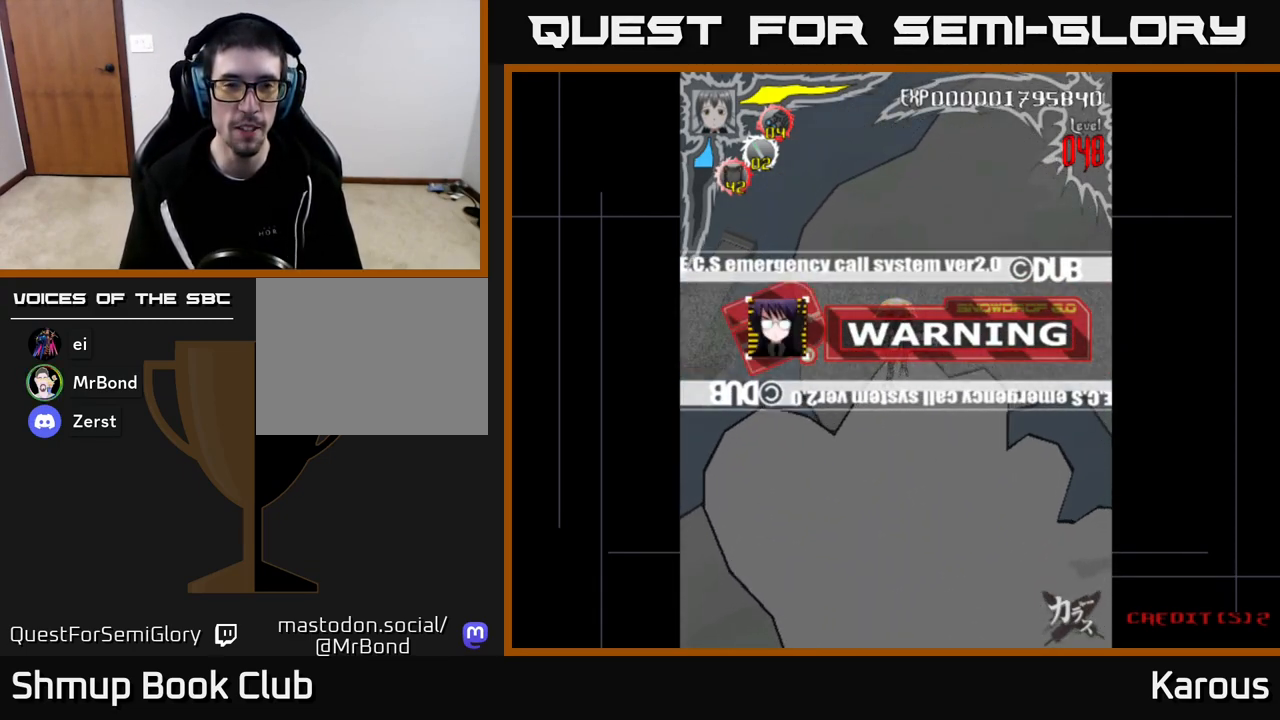
{"buttons": [], "left_stick": "center", "right_stick": "center", "events": []}
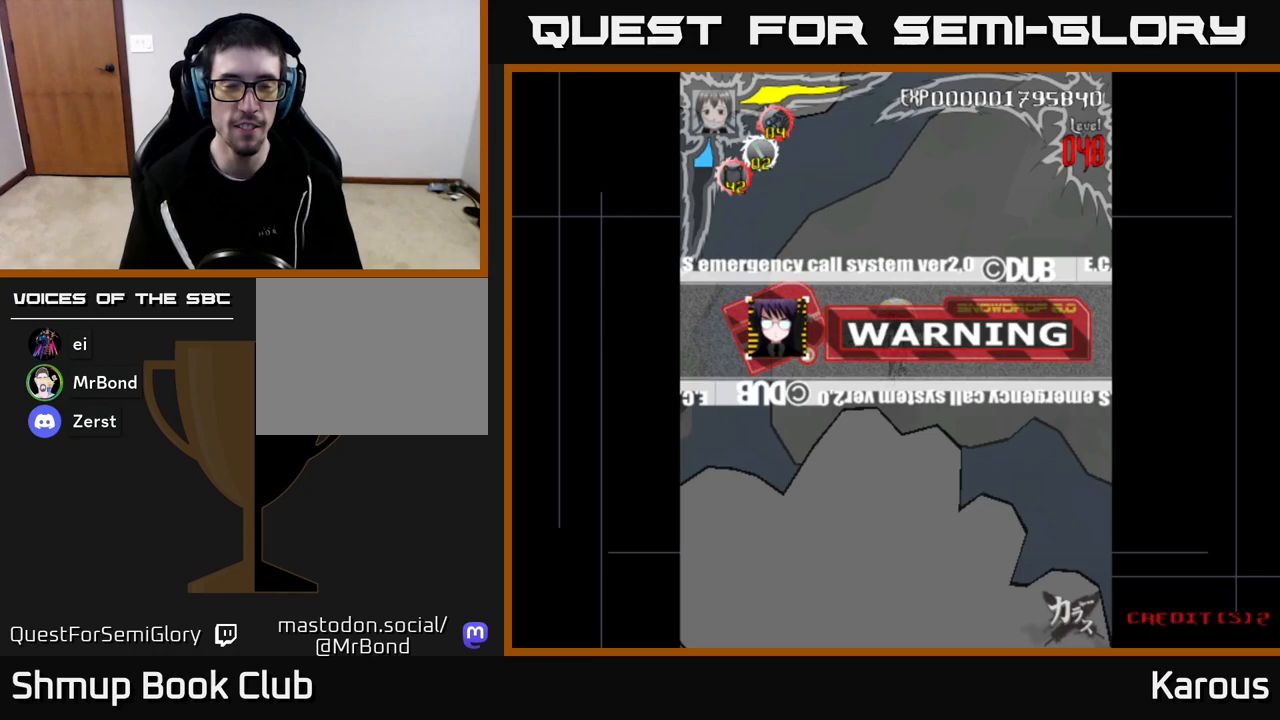
{"buttons": ["DPAD_DOWN", "DPAD_RIGHT"], "left_stick": "center", "right_stick": "center", "events": [[433, "DPAD_DOWN", "down"], [500, "DPAD_RIGHT", "down"]]}
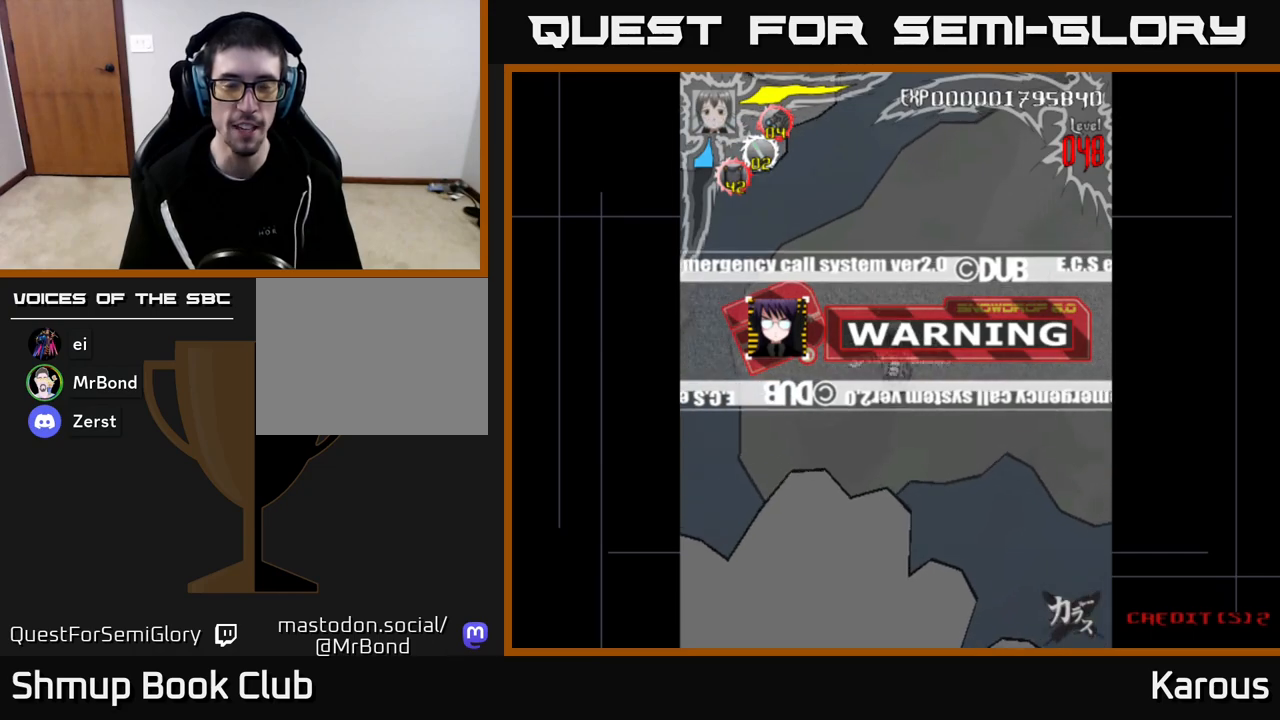
{"buttons": ["DPAD_UP"], "left_stick": "center", "right_stick": "center", "events": [[117, "DPAD_RIGHT", "up"], [267, "DPAD_DOWN", "up"], [317, "DPAD_LEFT", "down"], [417, "DPAD_UP", "down"], [467, "DPAD_LEFT", "up"]]}
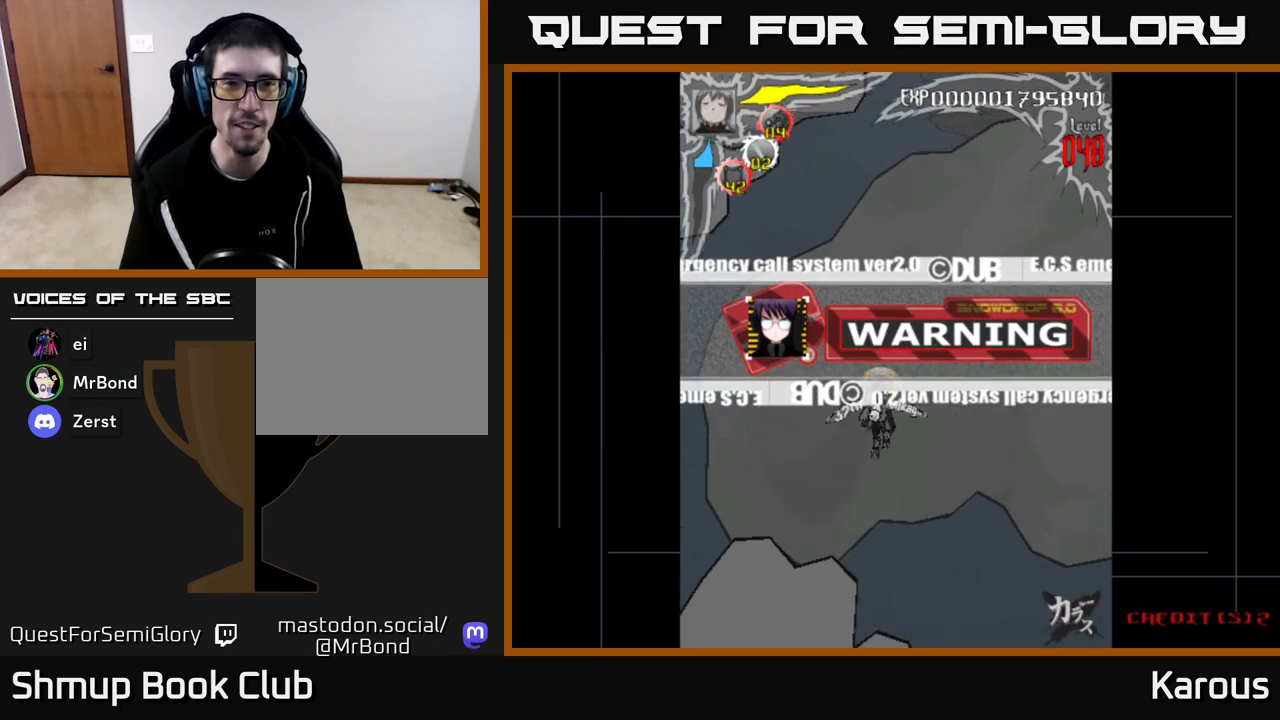
{"buttons": [], "left_stick": "center", "right_stick": "center", "events": [[150, "DPAD_UP", "up"]]}
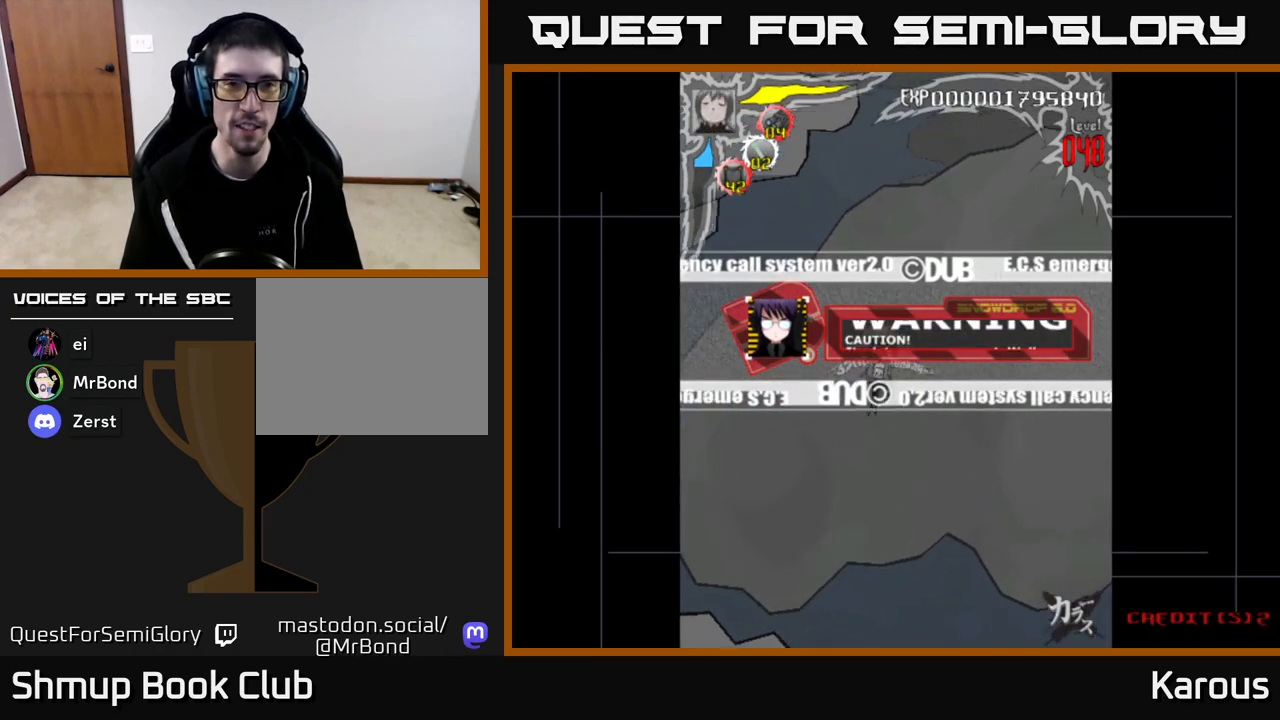
{"buttons": [], "left_stick": "center", "right_stick": "center", "events": [[83, "DPAD_UP", "down"], [483, "DPAD_UP", "up"]]}
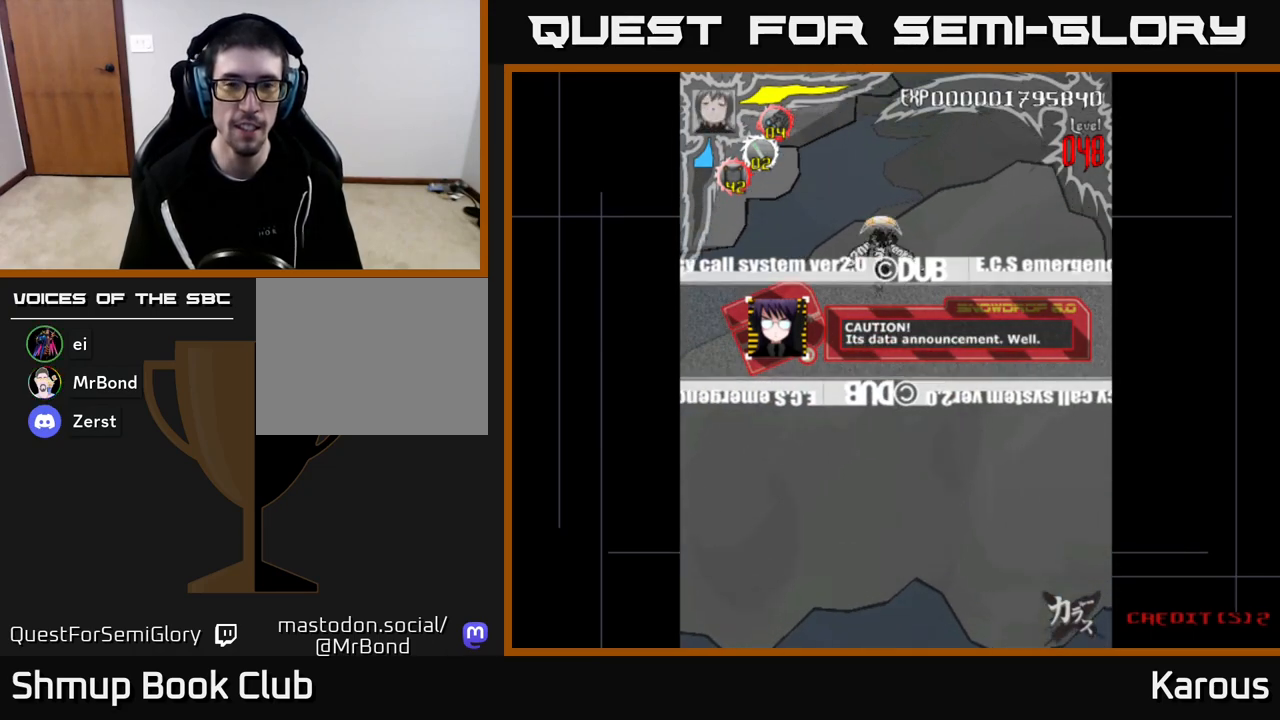
{"buttons": ["DPAD_DOWN"], "left_stick": "center", "right_stick": "center", "events": [[83, "DPAD_DOWN", "down"]]}
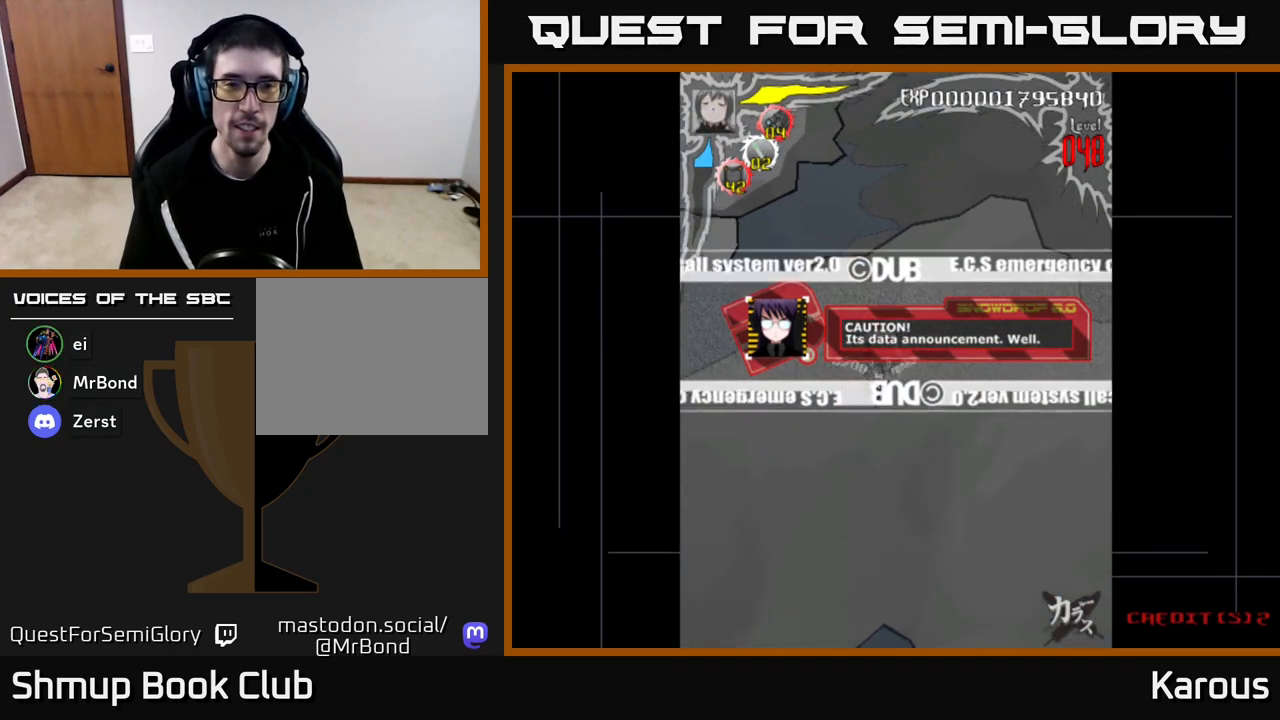
{"buttons": [], "left_stick": "center", "right_stick": "center", "events": [[67, "DPAD_DOWN", "up"], [133, "DPAD_UP", "down"], [250, "DPAD_UP", "up"]]}
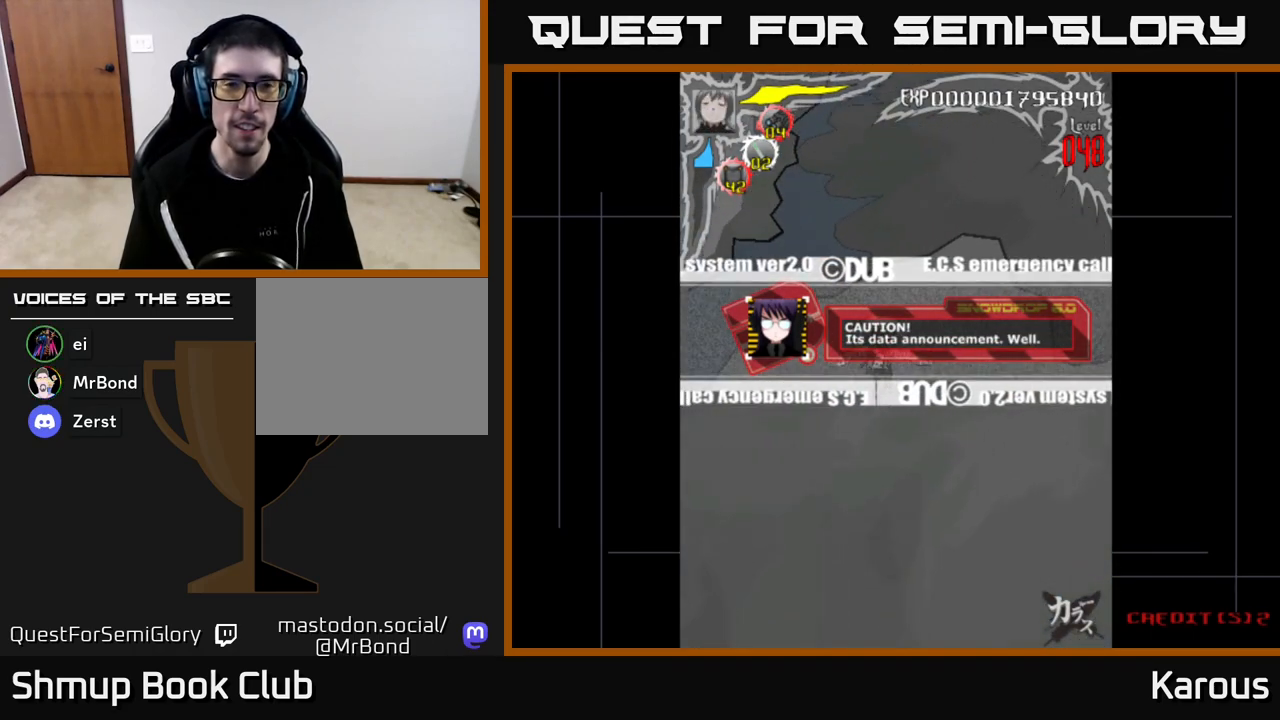
{"buttons": [], "left_stick": "center", "right_stick": "center", "events": []}
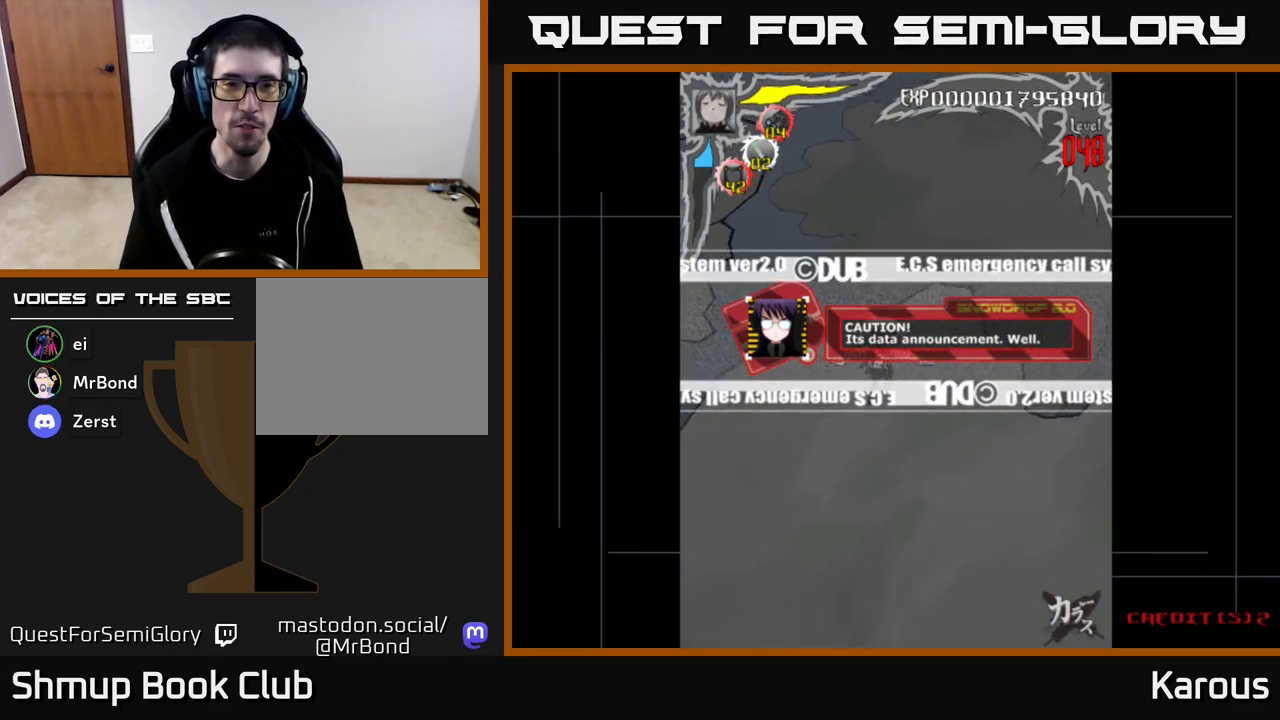
{"buttons": ["DPAD_DOWN"], "left_stick": "center", "right_stick": "center", "events": [[33, "DPAD_RIGHT", "down"], [150, "DPAD_RIGHT", "up"], [450, "DPAD_DOWN", "down"]]}
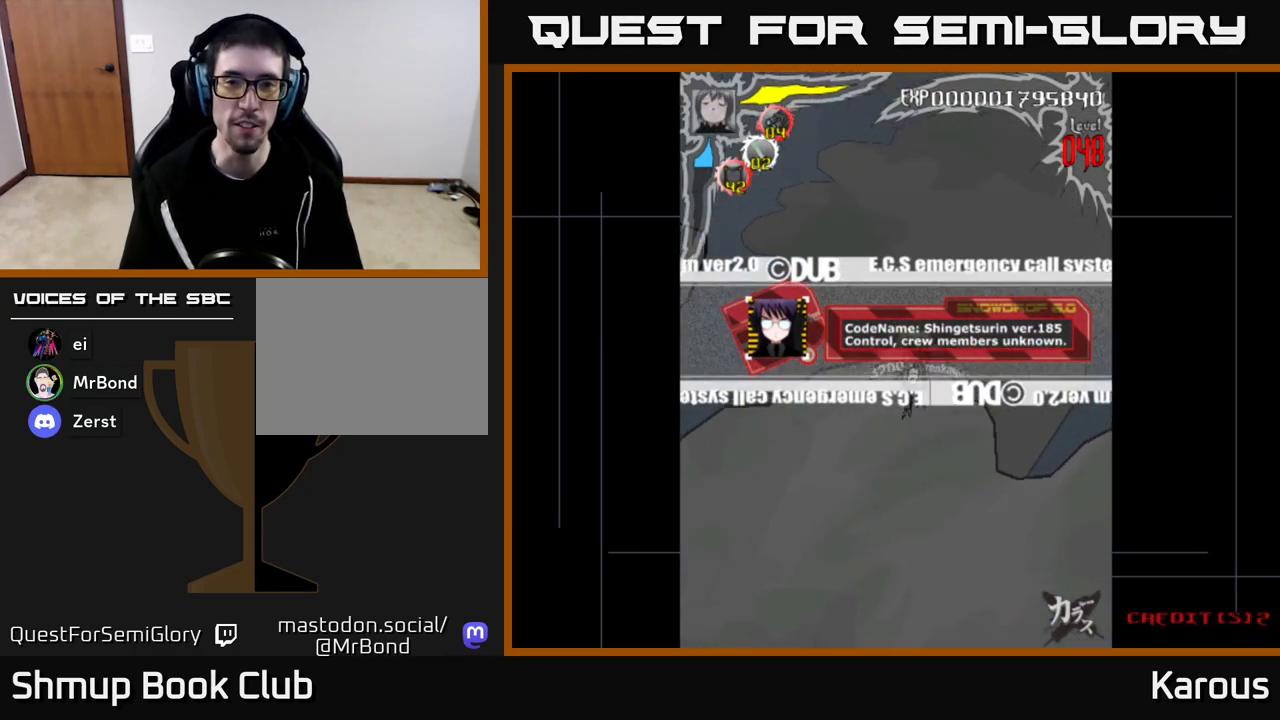
{"buttons": ["DPAD_UP", "DPAD_LEFT"], "left_stick": "center", "right_stick": "center", "events": [[117, "DPAD_DOWN", "up"], [367, "DPAD_UP", "down"], [383, "DPAD_LEFT", "down"]]}
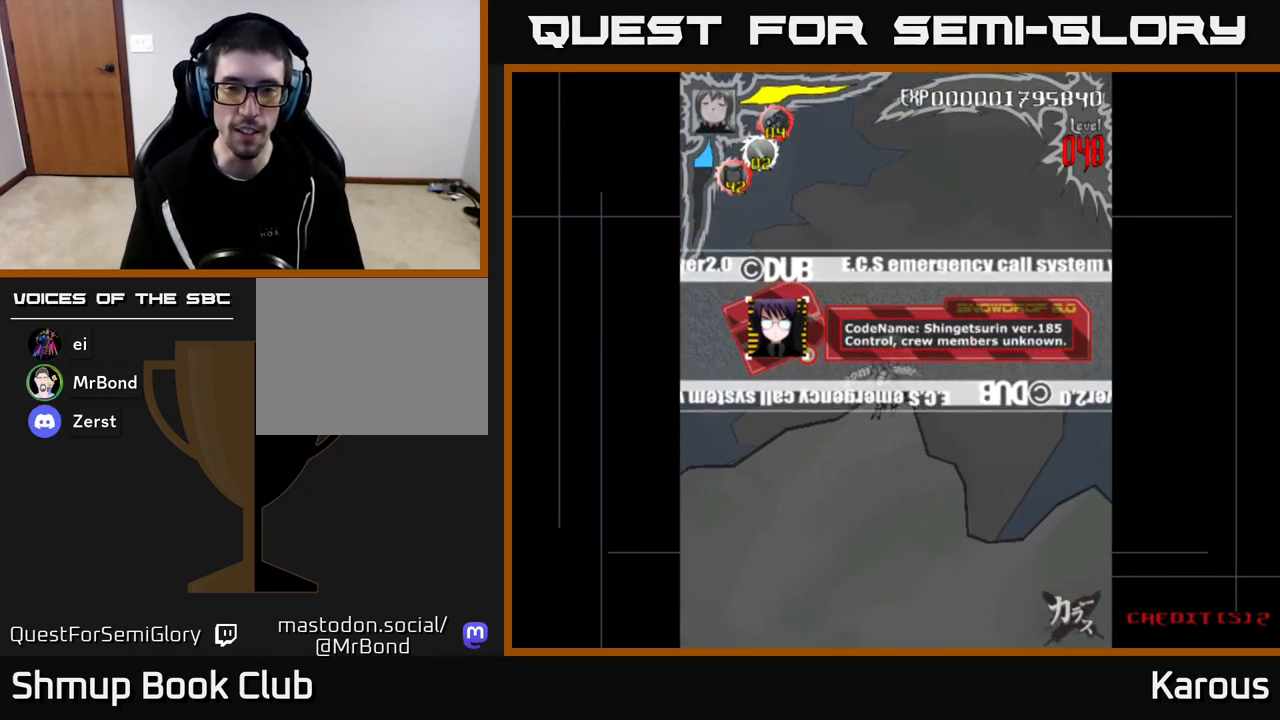
{"buttons": ["DPAD_RIGHT"], "left_stick": "center", "right_stick": "center", "events": [[83, "DPAD_UP", "up"], [100, "DPAD_LEFT", "up"], [417, "DPAD_RIGHT", "down"]]}
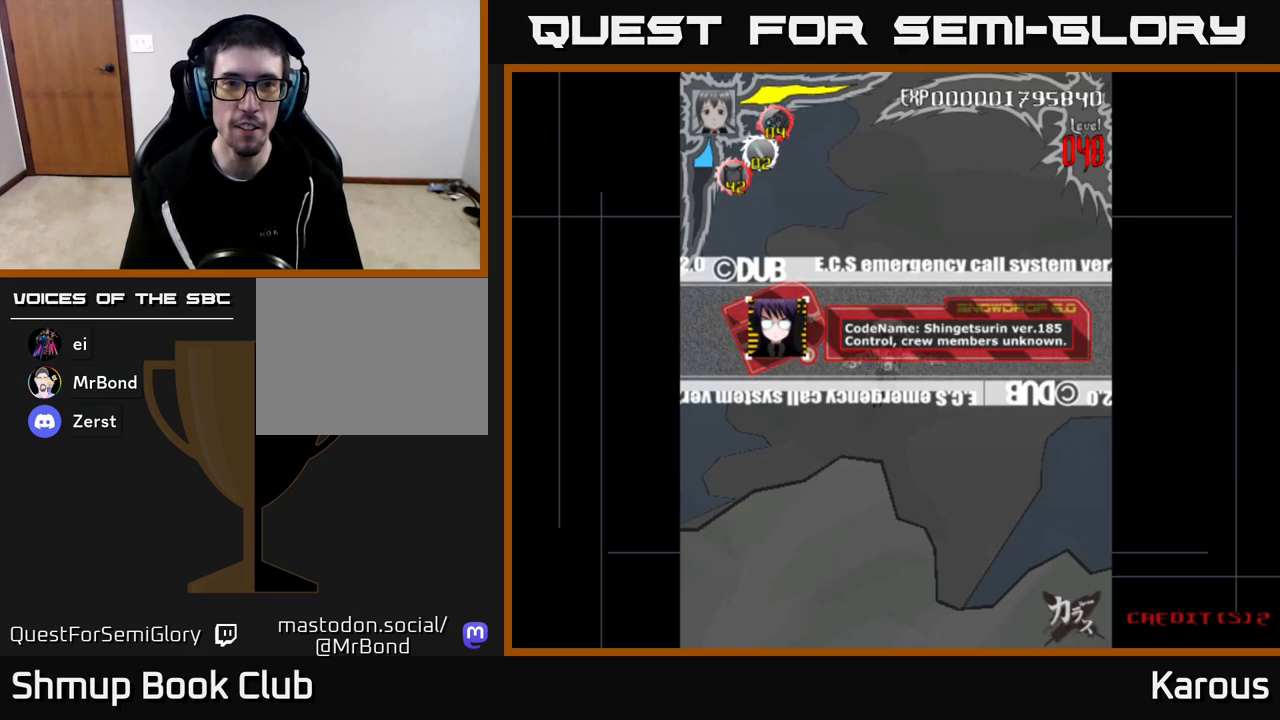
{"buttons": ["DPAD_UP", "DPAD_LEFT"], "left_stick": "center", "right_stick": "center", "events": [[17, "DPAD_DOWN", "down"], [100, "DPAD_RIGHT", "up"], [417, "DPAD_DOWN", "up"], [467, "DPAD_LEFT", "down"], [483, "DPAD_UP", "down"]]}
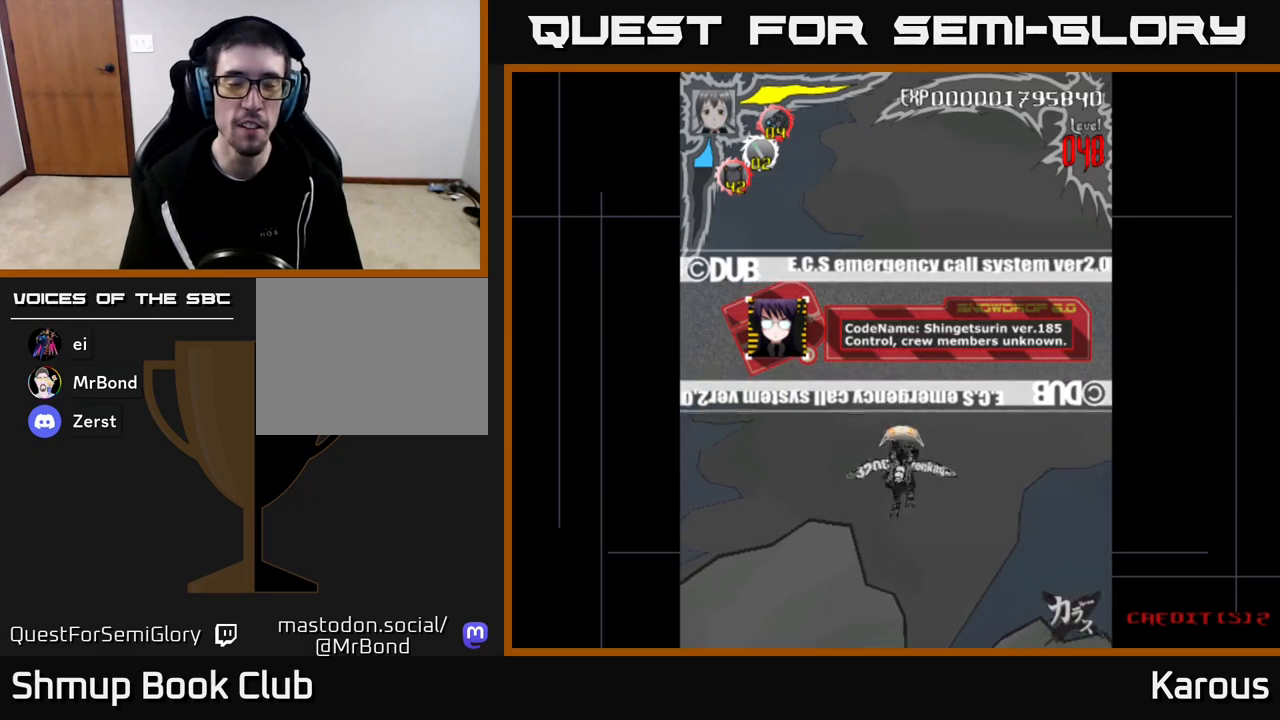
{"buttons": [], "left_stick": "center", "right_stick": "center", "events": [[167, "DPAD_LEFT", "up"], [250, "DPAD_UP", "up"]]}
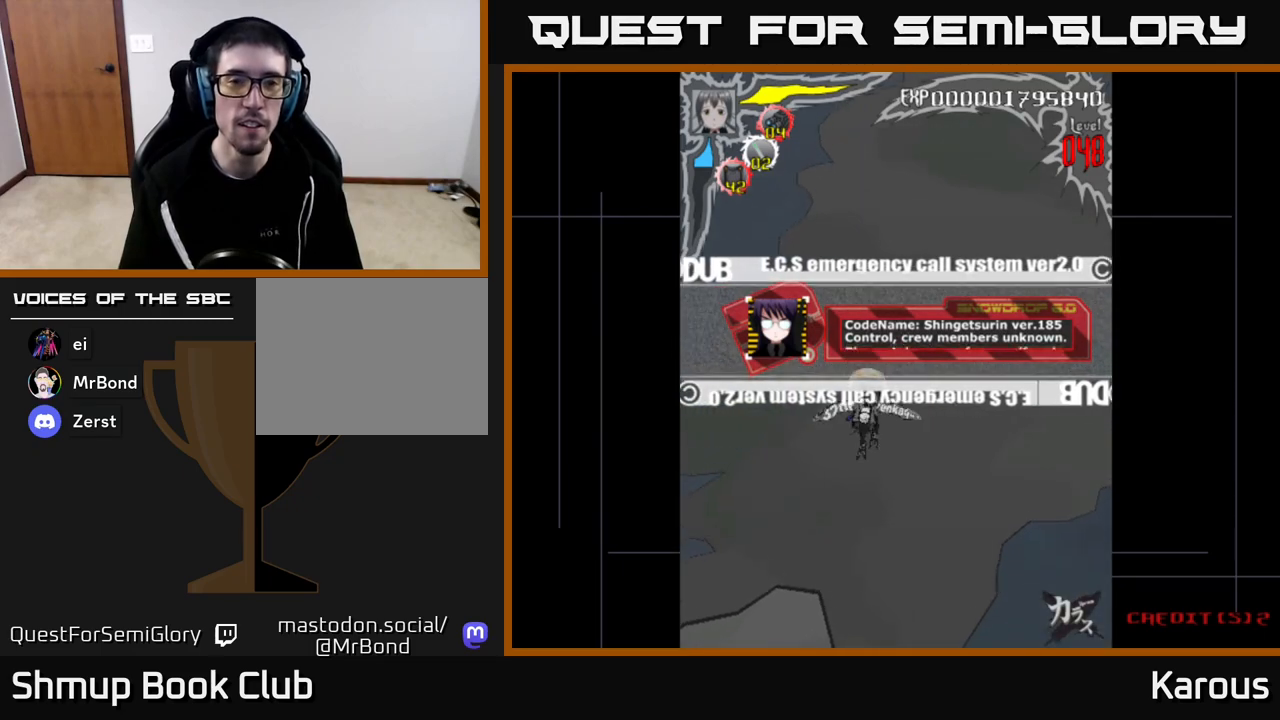
{"buttons": [], "left_stick": "center", "right_stick": "center", "events": [[67, "DPAD_RIGHT", "down"], [233, "DPAD_RIGHT", "up"], [283, "DPAD_UP", "down"], [350, "DPAD_LEFT", "down"], [417, "DPAD_UP", "up"], [467, "DPAD_LEFT", "up"]]}
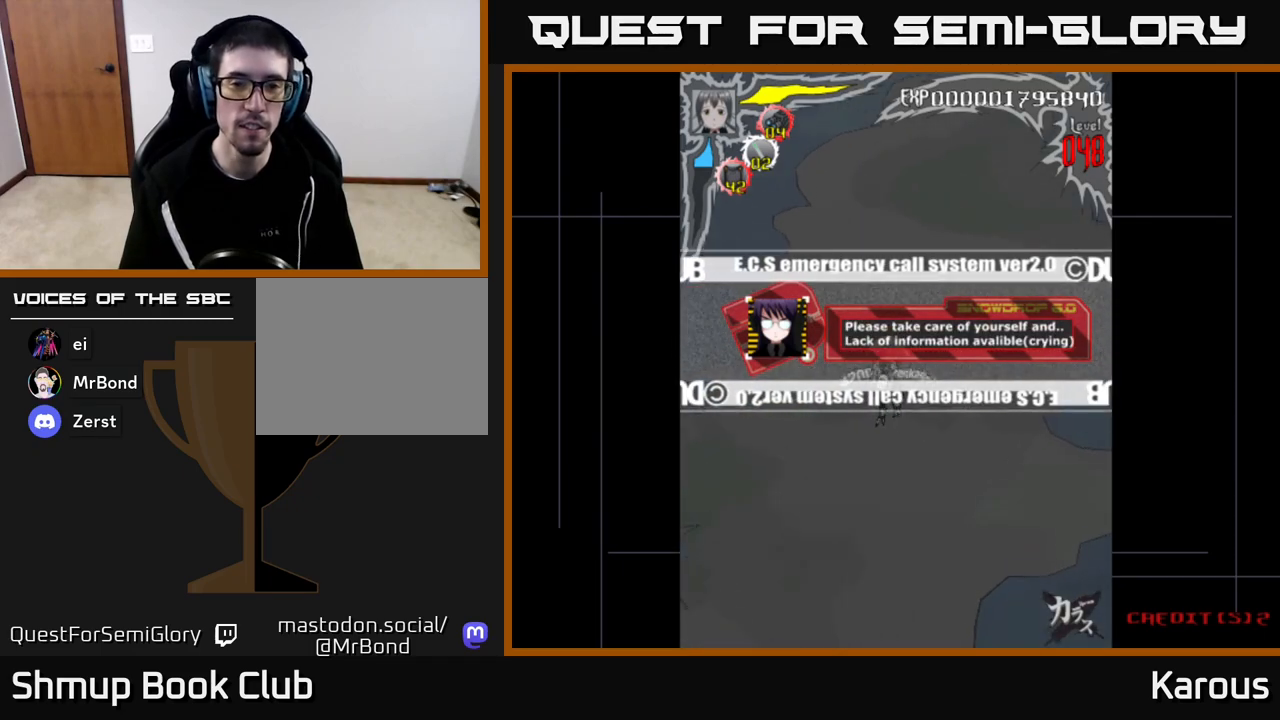
{"buttons": [], "left_stick": "center", "right_stick": "center", "events": []}
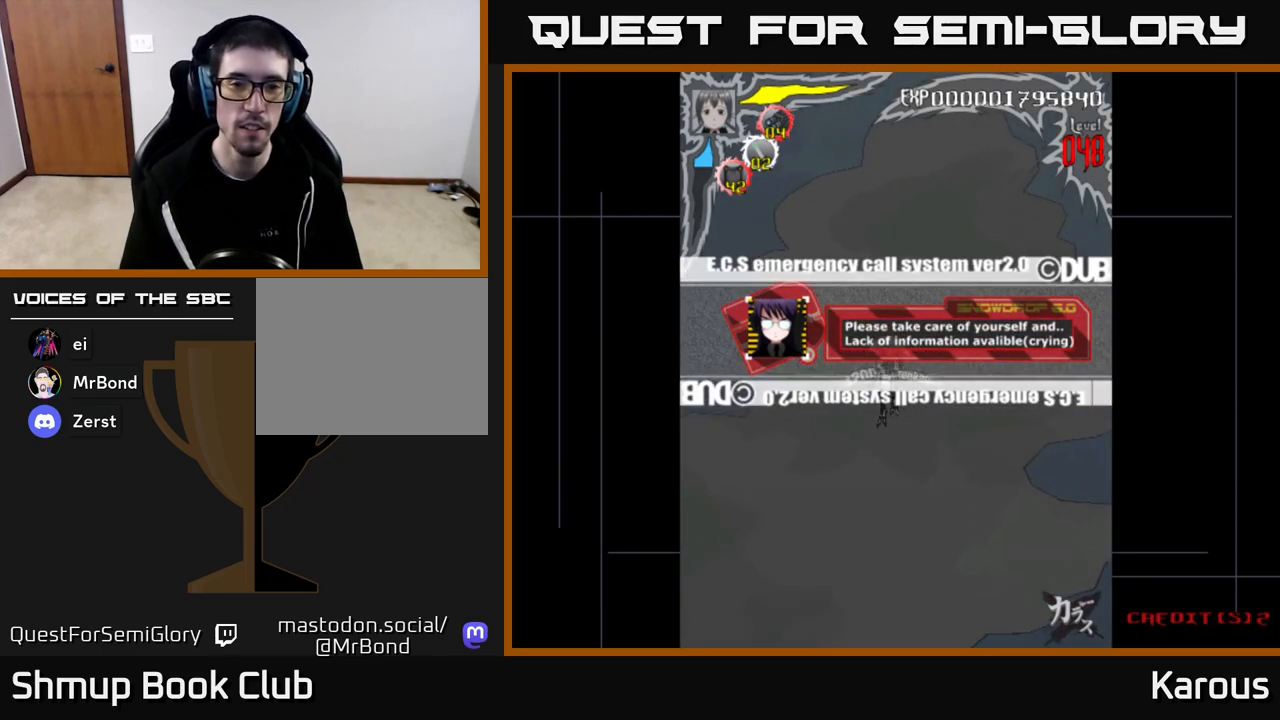
{"buttons": [], "left_stick": "center", "right_stick": "center", "events": []}
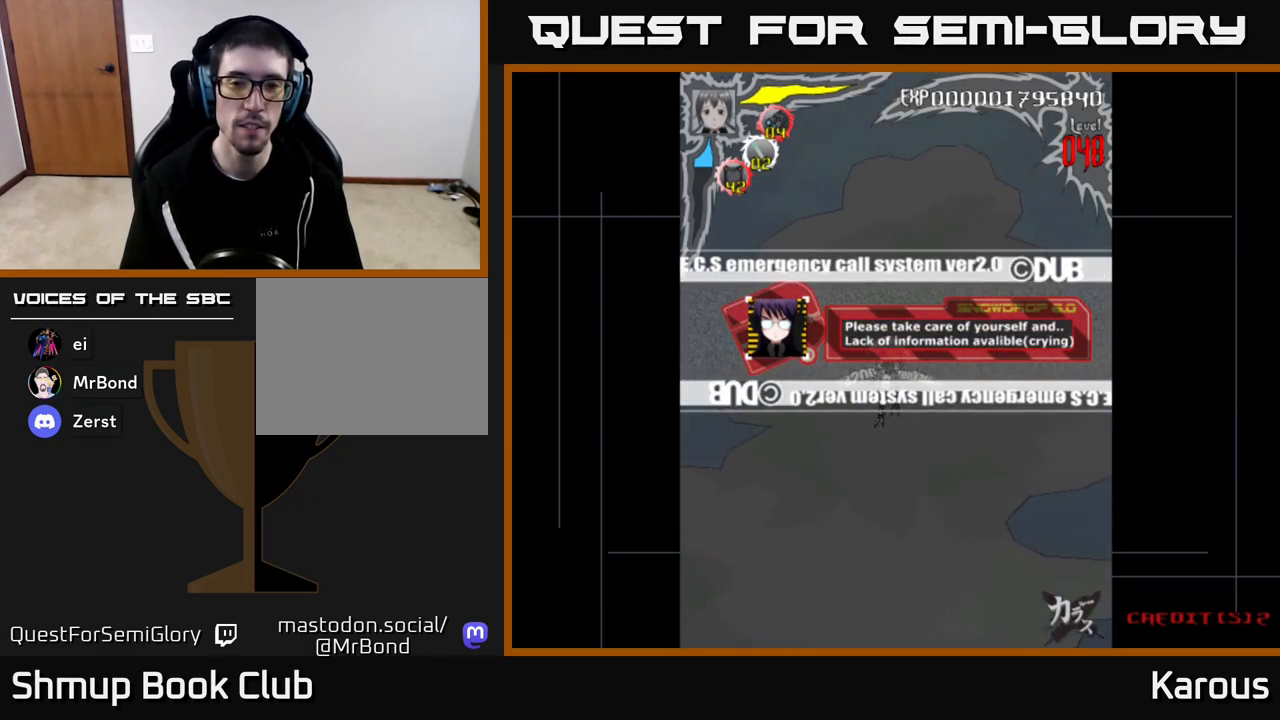
{"buttons": ["B"], "left_stick": "center", "right_stick": "center", "events": [[117, "B", "down"], [267, "B", "up"], [450, "B", "down"]]}
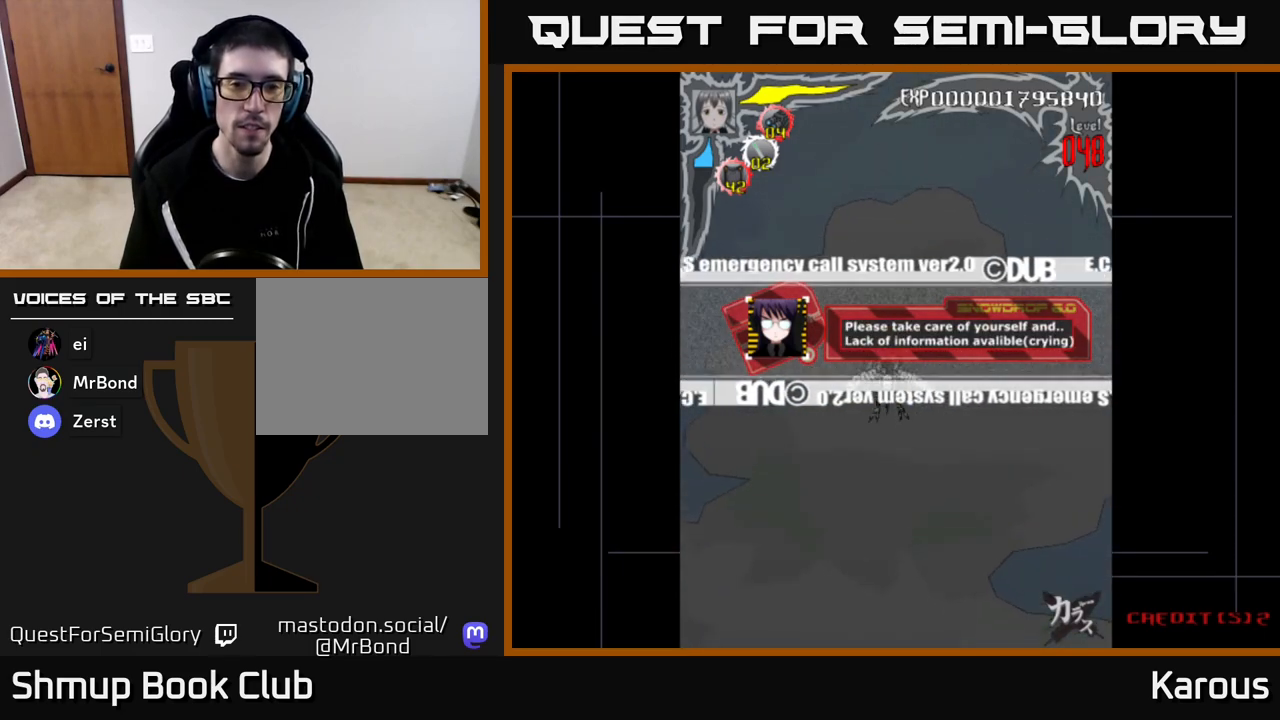
{"buttons": ["A"], "left_stick": "center", "right_stick": "center", "events": [[83, "B", "up"], [133, "DPAD_DOWN", "down"], [250, "A", "down"], [333, "DPAD_DOWN", "up"]]}
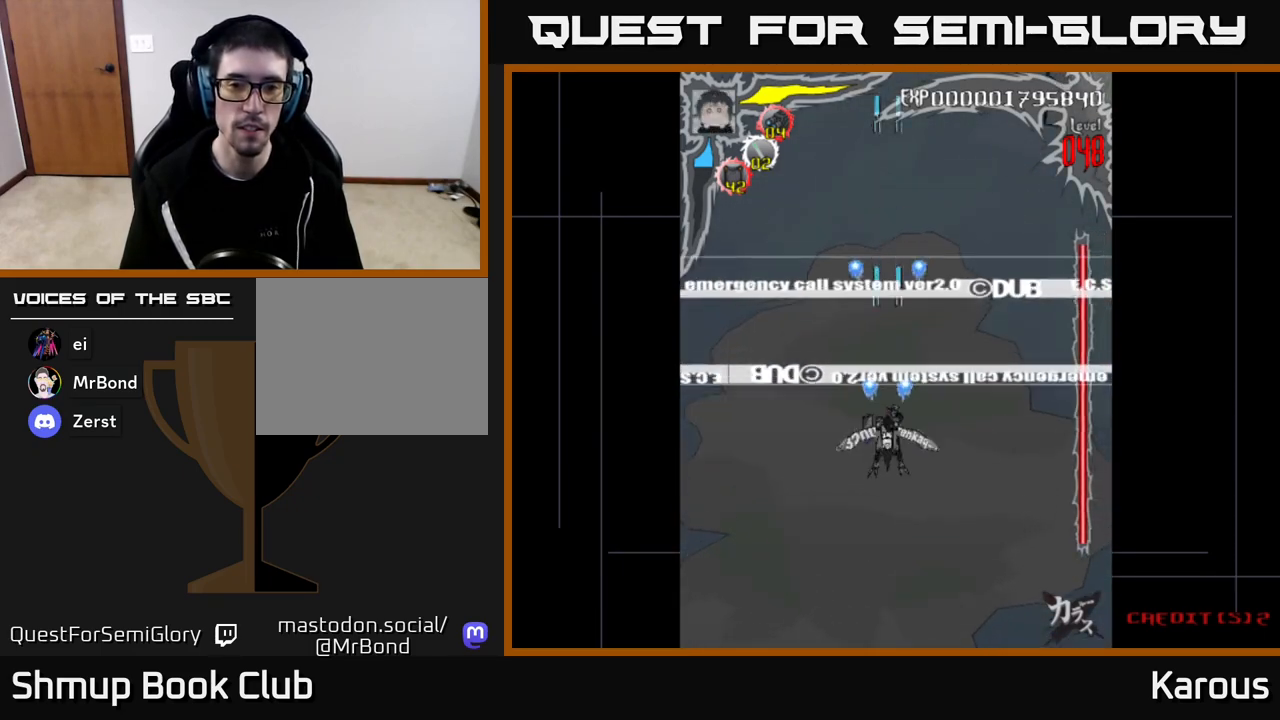
{"buttons": ["A"], "left_stick": "center", "right_stick": "center", "events": [[17, "DPAD_DOWN", "down"], [267, "DPAD_DOWN", "up"], [300, "A", "up"], [433, "A", "down"]]}
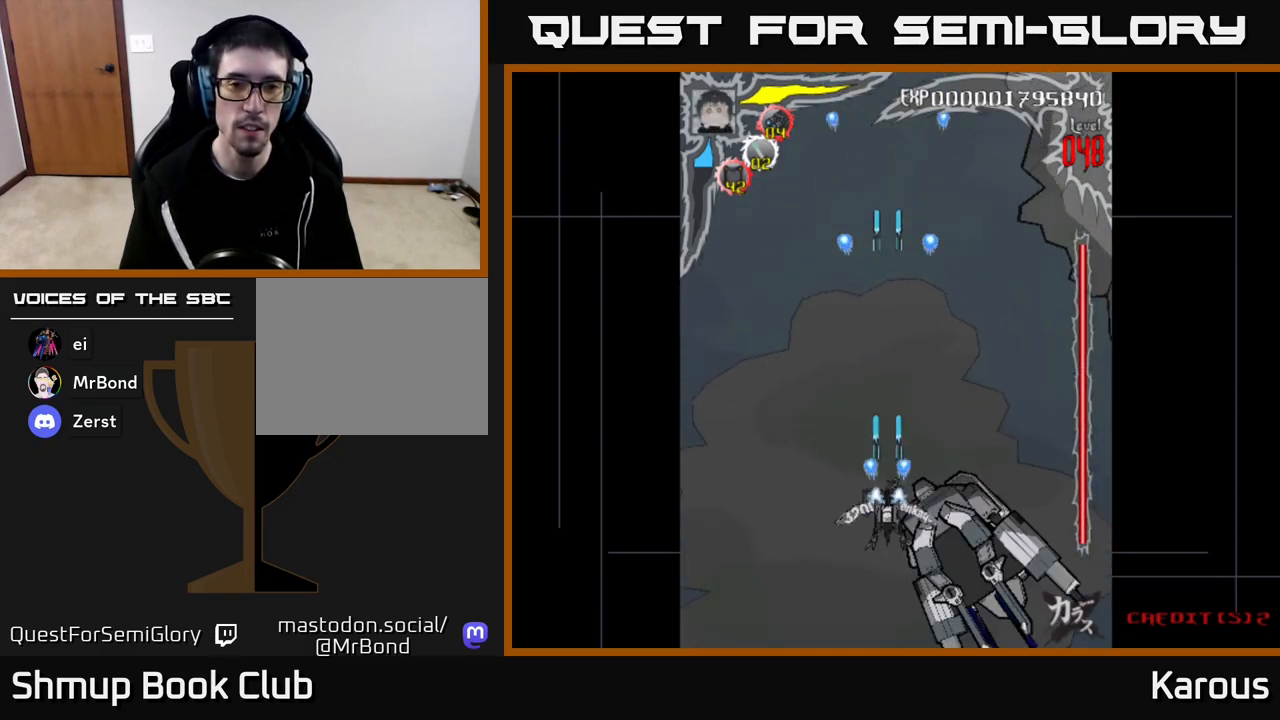
{"buttons": ["A", "DPAD_UP", "DPAD_LEFT"], "left_stick": "center", "right_stick": "center", "events": [[50, "DPAD_UP", "down"], [317, "DPAD_LEFT", "down"]]}
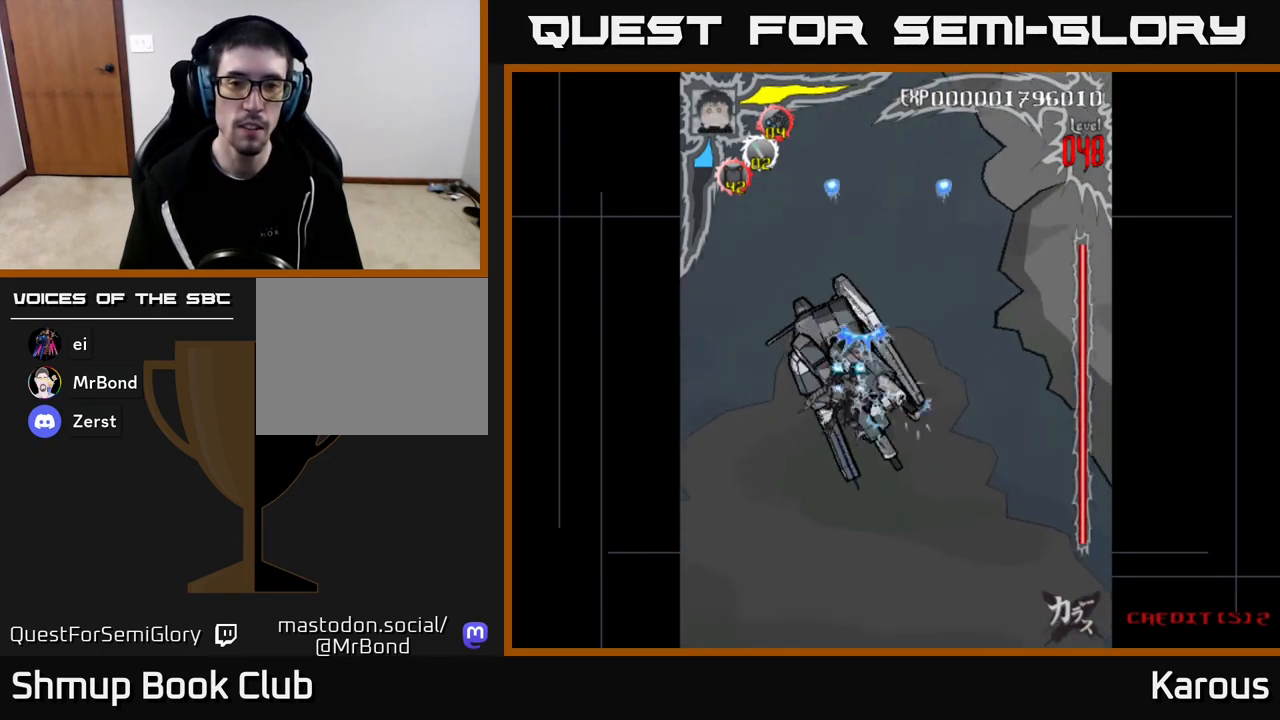
{"buttons": ["DPAD_LEFT"], "left_stick": "center", "right_stick": "center", "events": [[83, "DPAD_LEFT", "up"], [267, "A", "up"], [450, "DPAD_LEFT", "down"], [500, "DPAD_UP", "up"]]}